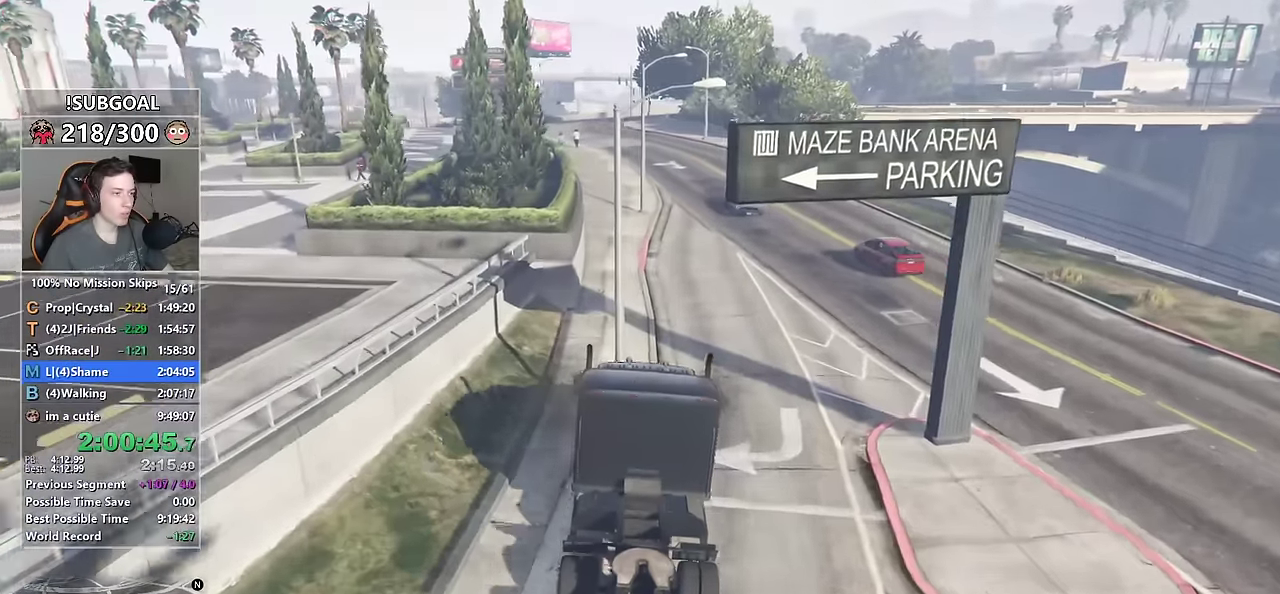
Gameplay with keyboard and mouse; each line is a JSON object with the keys and mouse buttons held at the frame after it. "events" lists presses ("down") and releases ("up") of "1", "2", "3", "4", "5", "6", "7", "a", "c", "caps_lock", "ctrl", "d", "e", "escape", "f", "f1", "f2", "f3", "g", "num4", "num5", "num6", "p", "q", "r", "return", "s", "shift", "space", "tab", "v", "w", "mouse_left", "mouse_middle", "mouse_right", "mouse_mb4", "mouse_mb5", "mouse_wheel_up" and "mouse_wheel_down" between this image and that frame as [ms after this image, input, new state], when the widget could be followed in between. "mouse_left", "mouse_middle", "mouse_right", "mouse_mb4", "mouse_mb5", "mouse_wheel_up", "mouse_wheel_down" = the "left", "middle", "right", "mb4", "mb5", "wheel_up", "wheel_down" buttons of the "mouse" list. No other keys are recorded. Not read: mouse_move.
{"keys": ["w"], "mouse": [], "events": [[100, "a", "down"], [234, "a", "up"]]}
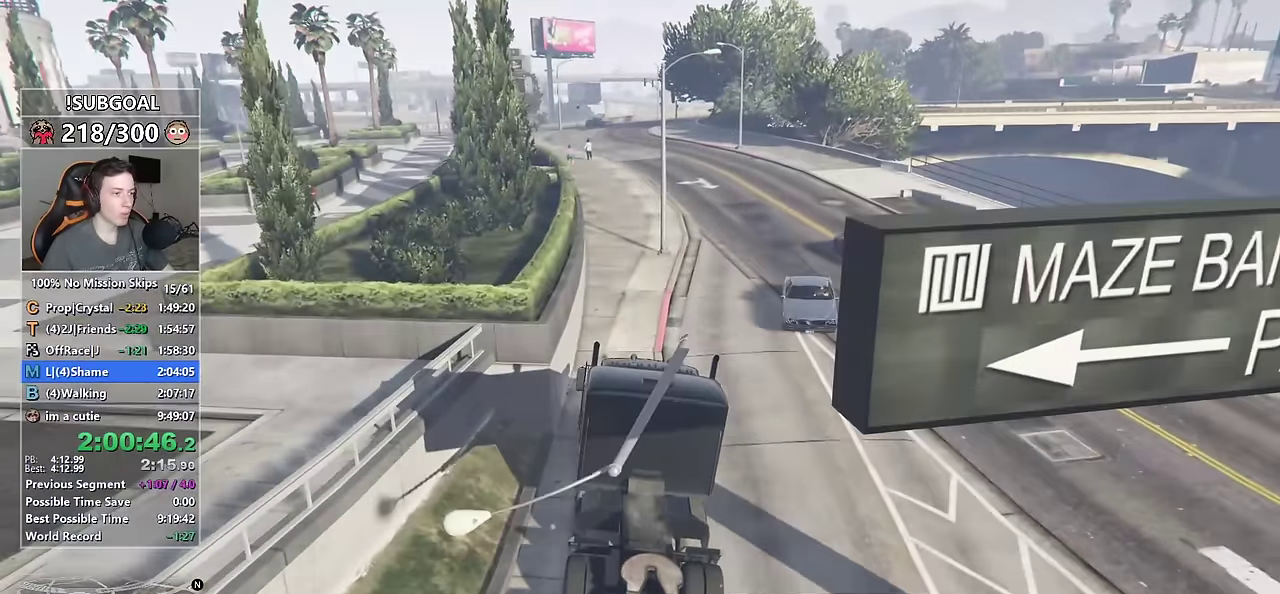
{"keys": ["w"], "mouse": [], "events": []}
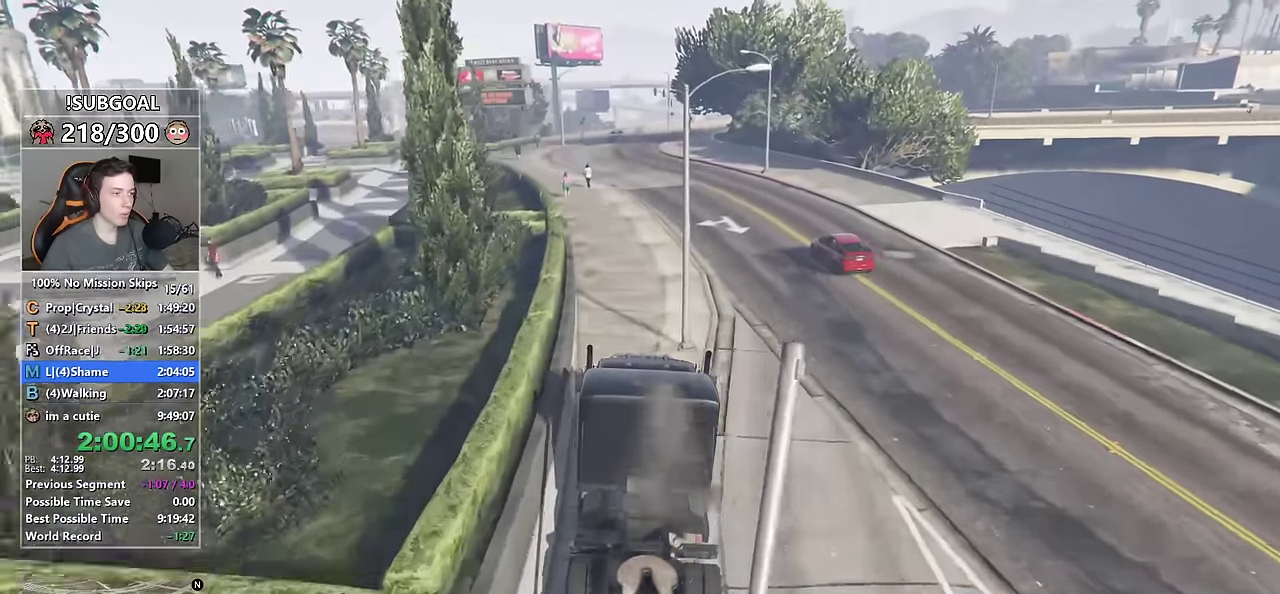
{"keys": ["w"], "mouse": [], "events": [[167, "a", "down"], [267, "a", "up"]]}
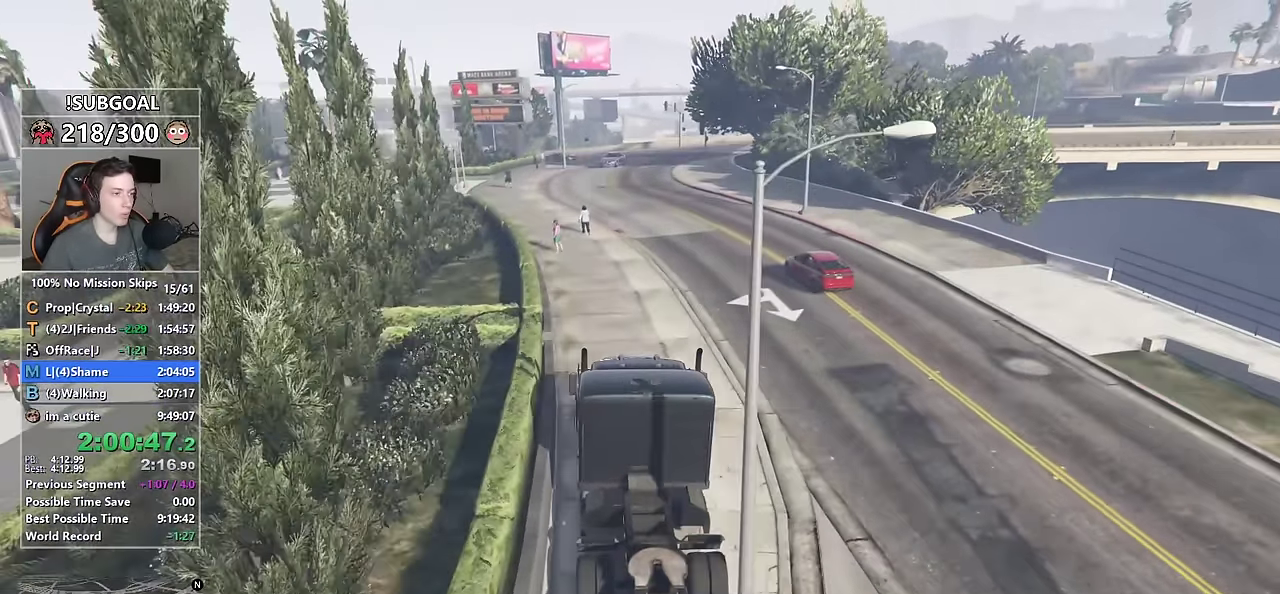
{"keys": ["a", "w"], "mouse": [], "events": [[50, "a", "down"], [234, "a", "up"], [317, "a", "down"]]}
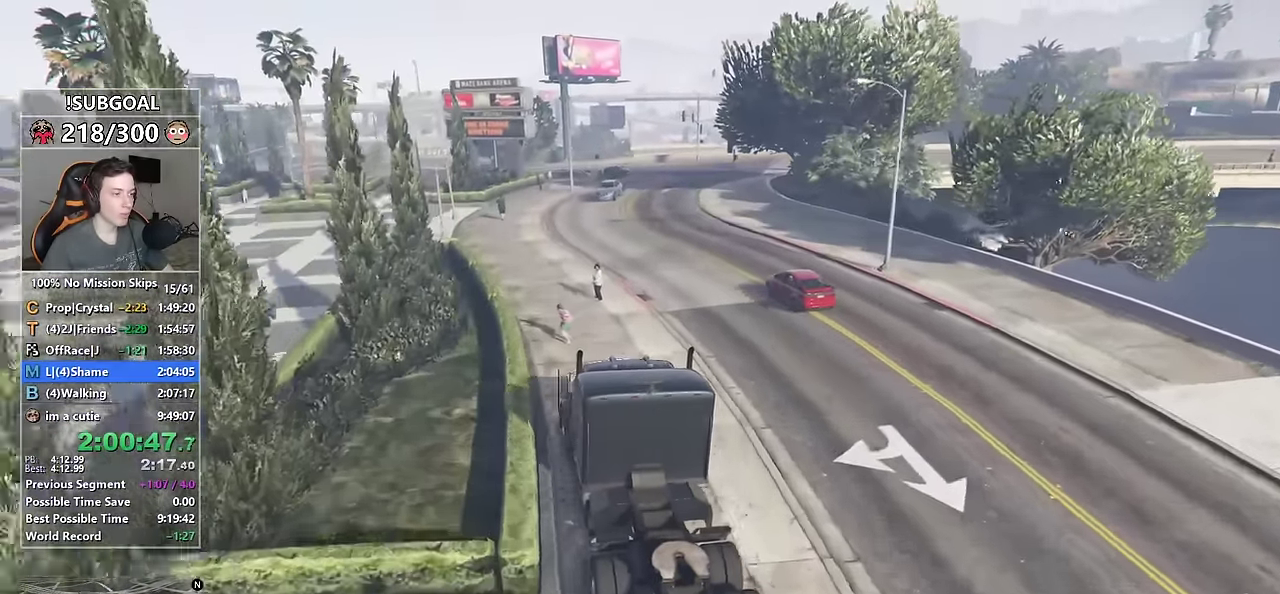
{"keys": ["d"], "mouse": [], "events": [[17, "a", "up"], [334, "w", "up"], [434, "d", "down"]]}
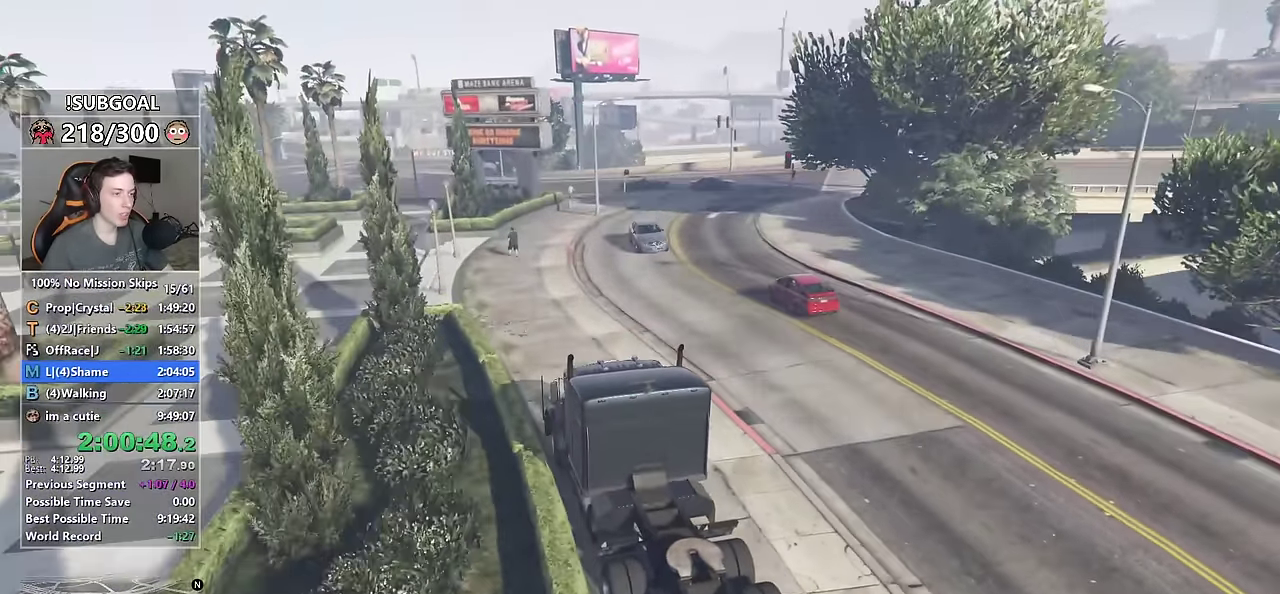
{"keys": ["d"], "mouse": [], "events": []}
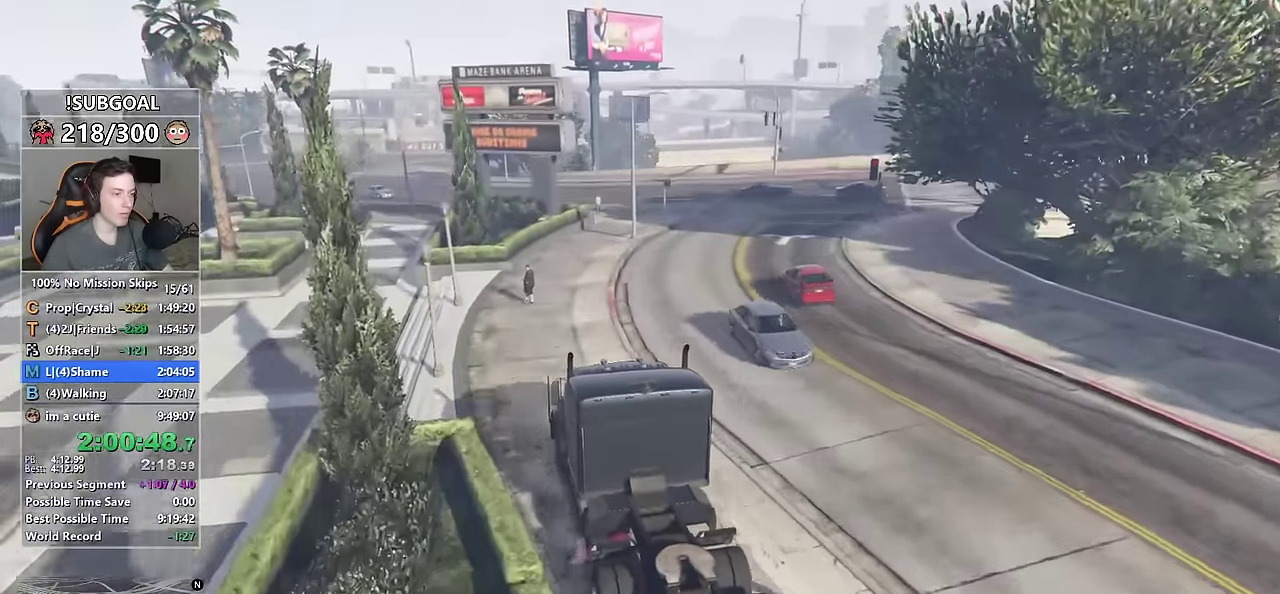
{"keys": ["d"], "mouse": [], "events": []}
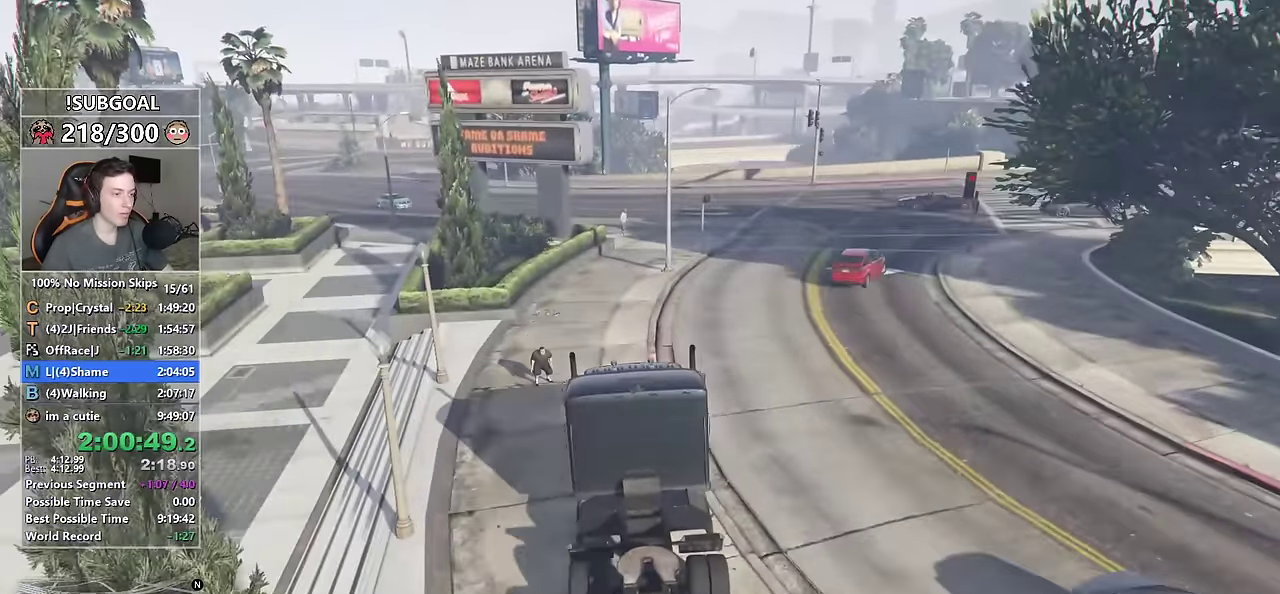
{"keys": ["d", "w"], "mouse": [], "events": [[84, "w", "down"]]}
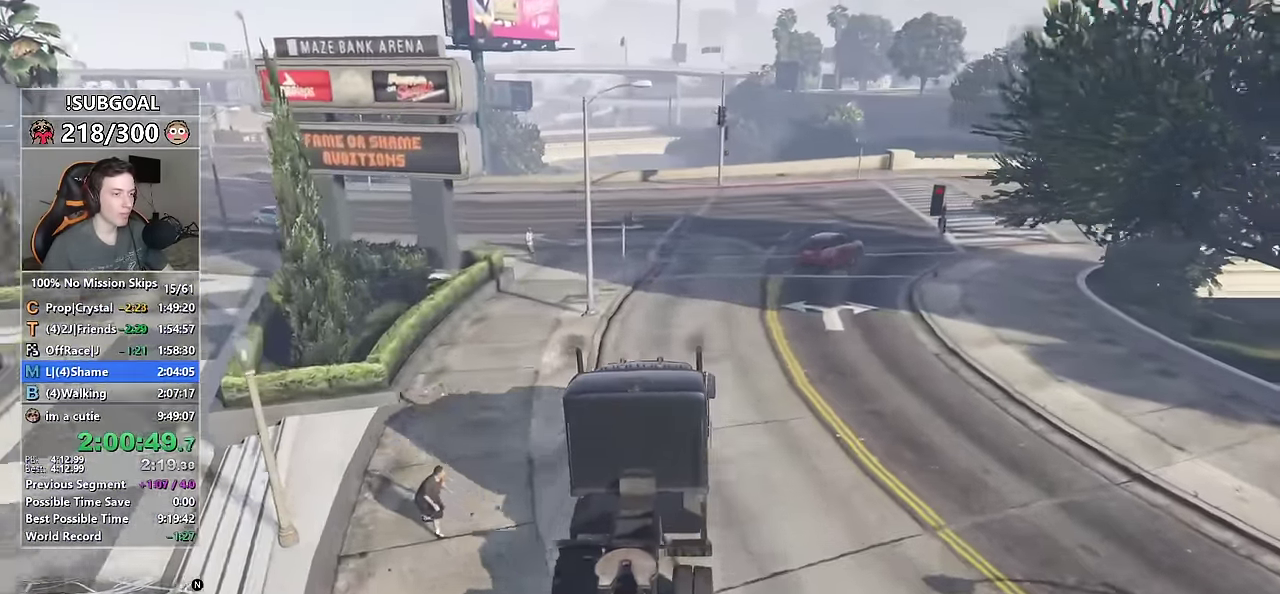
{"keys": ["d", "w"], "mouse": [], "events": [[267, "d", "up"], [400, "d", "down"]]}
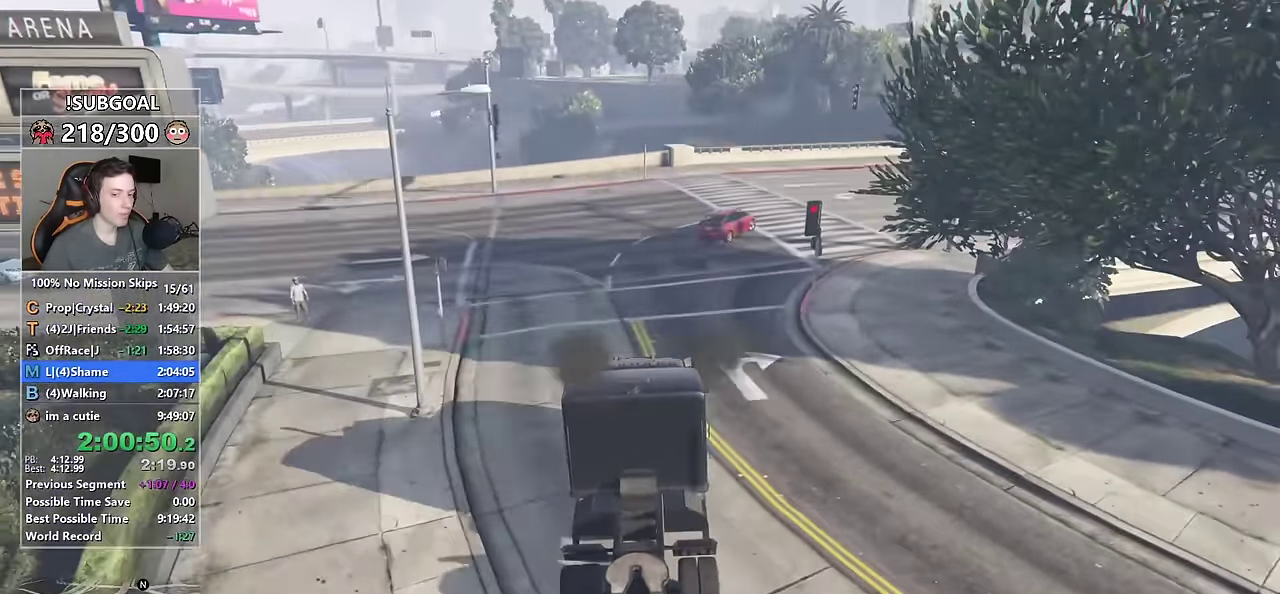
{"keys": ["d", "w"], "mouse": [], "events": [[50, "d", "up"], [184, "d", "down"]]}
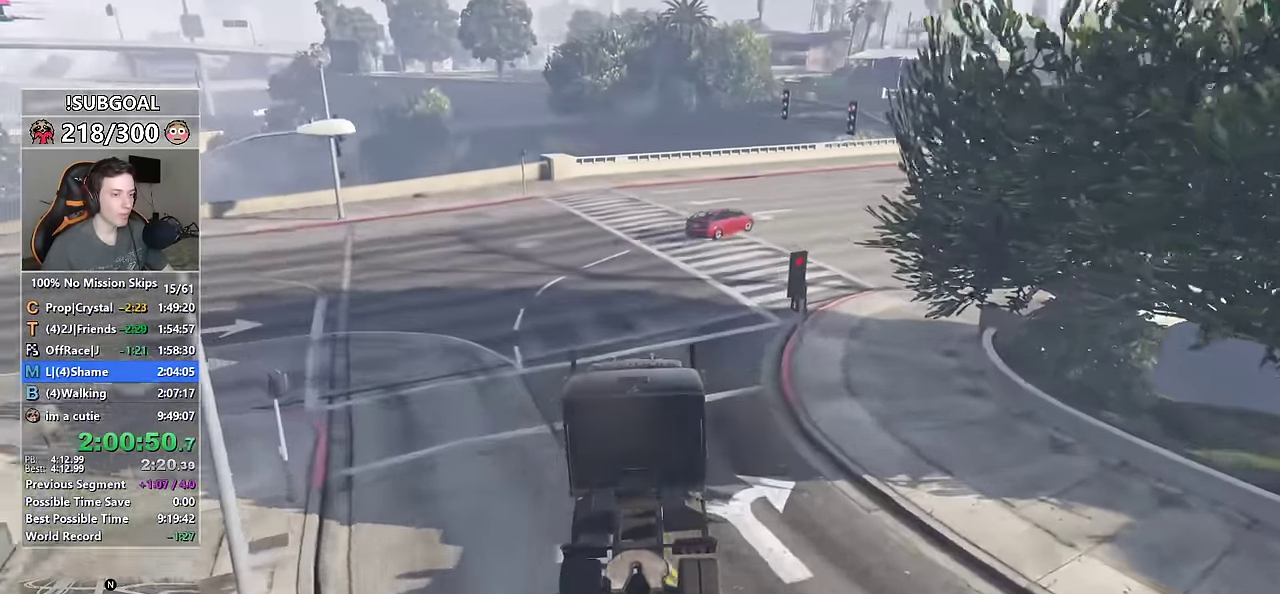
{"keys": ["d", "w"], "mouse": [], "events": []}
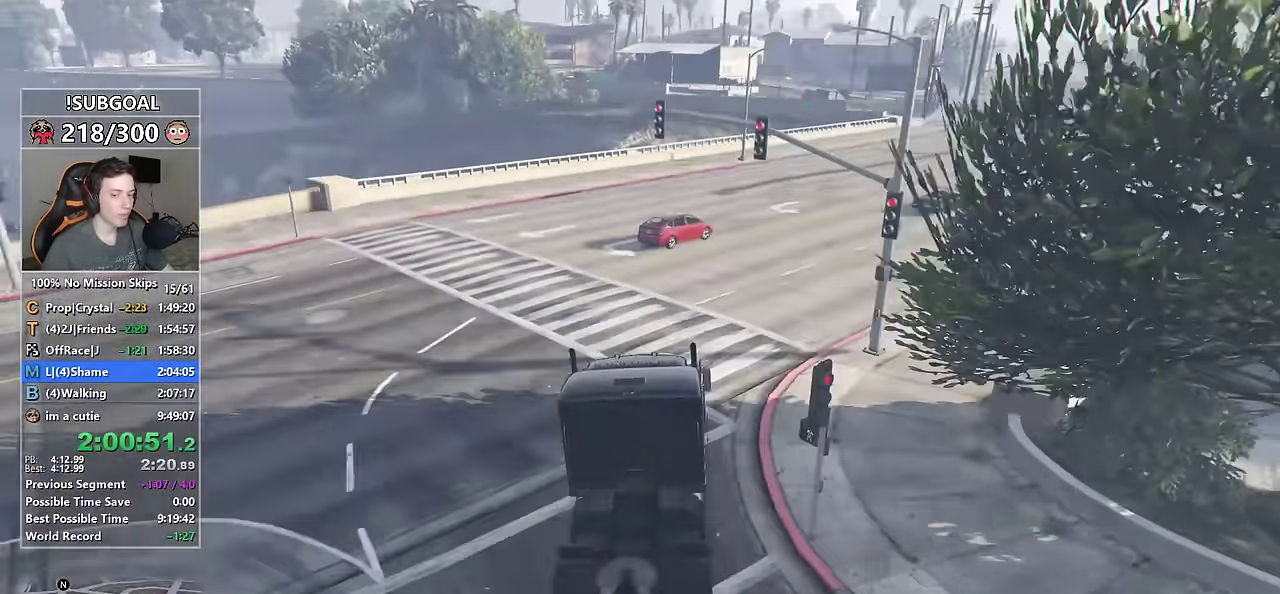
{"keys": ["d", "w"], "mouse": [], "events": [[17, "d", "up"], [117, "d", "down"], [317, "d", "up"], [450, "d", "down"]]}
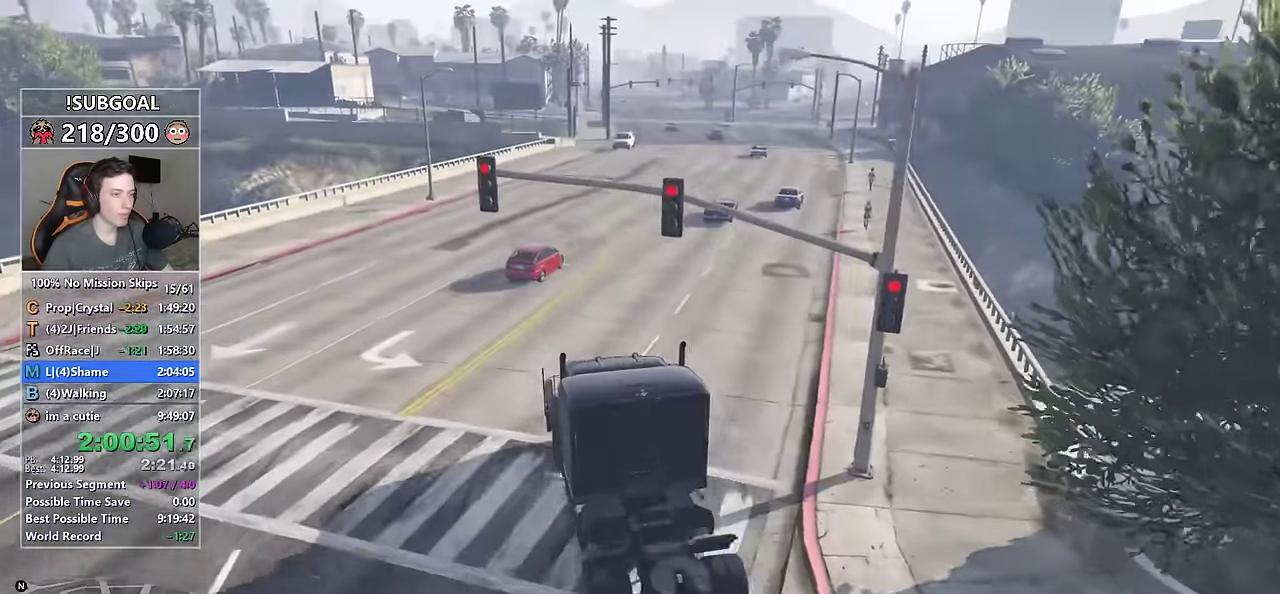
{"keys": ["w"], "mouse": [], "events": [[134, "d", "up"], [234, "d", "down"], [384, "d", "up"]]}
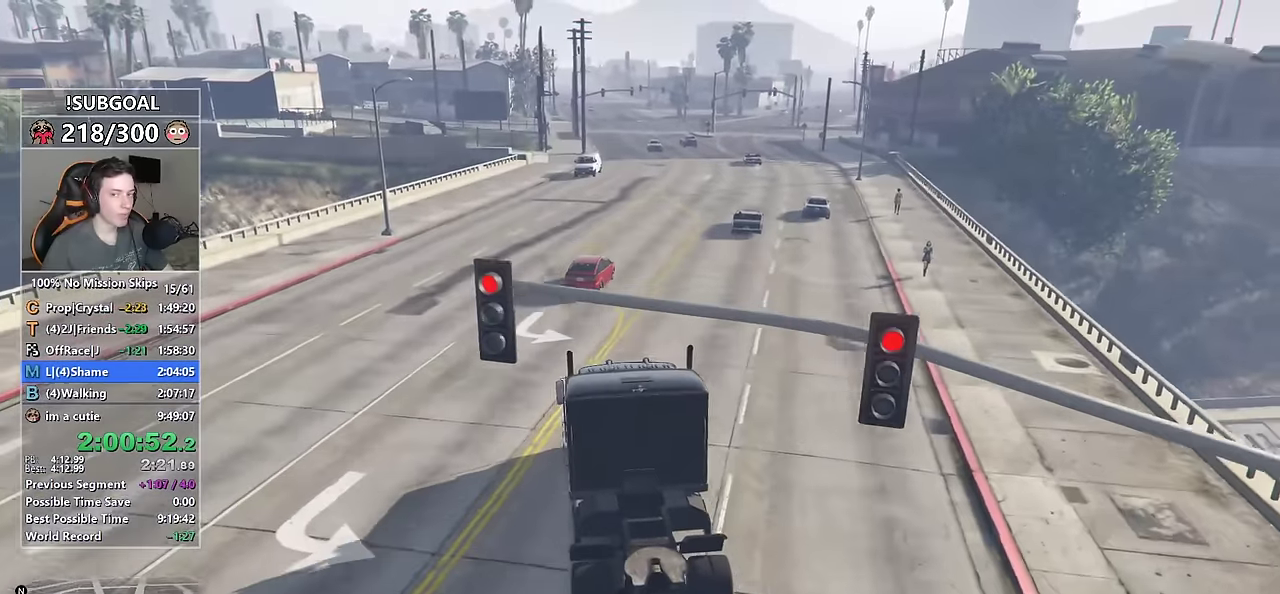
{"keys": ["w"], "mouse": [], "events": [[17, "d", "down"], [100, "d", "up"]]}
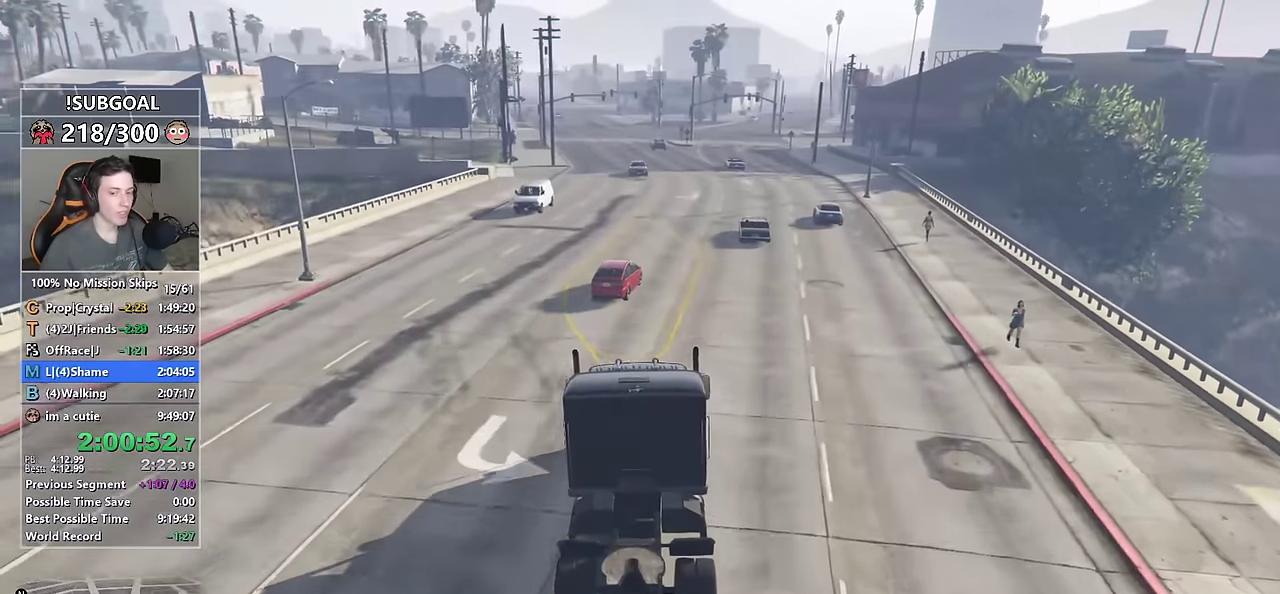
{"keys": ["w"], "mouse": [], "events": [[34, "d", "down"], [117, "d", "up"]]}
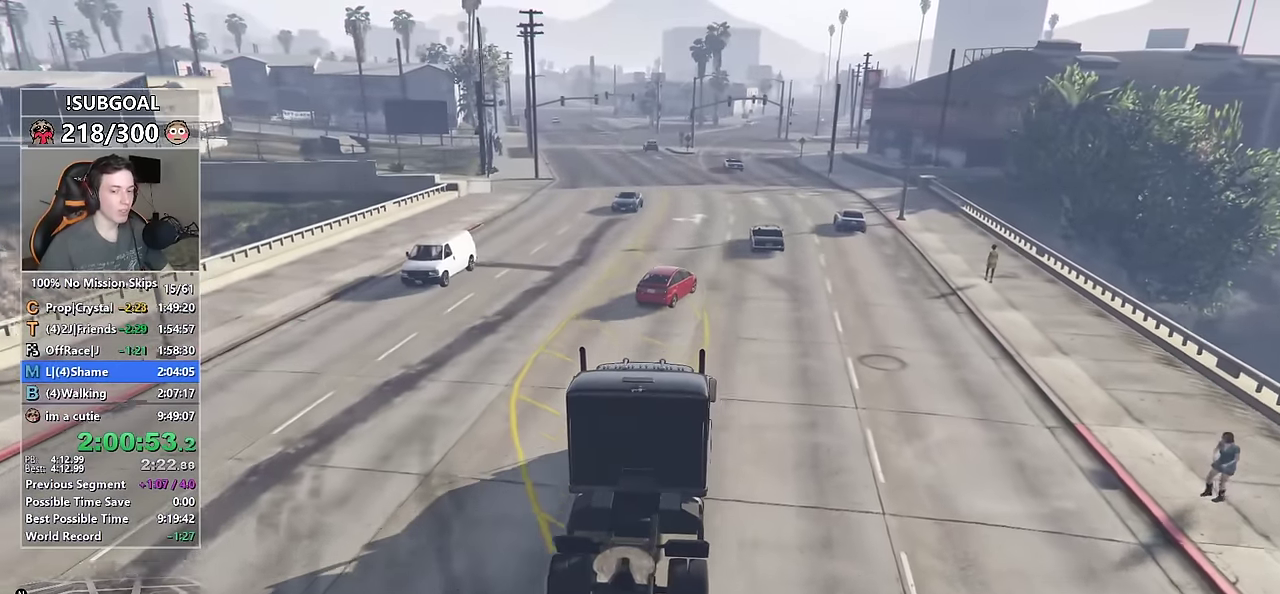
{"keys": ["d", "w"], "mouse": [], "events": [[417, "d", "down"]]}
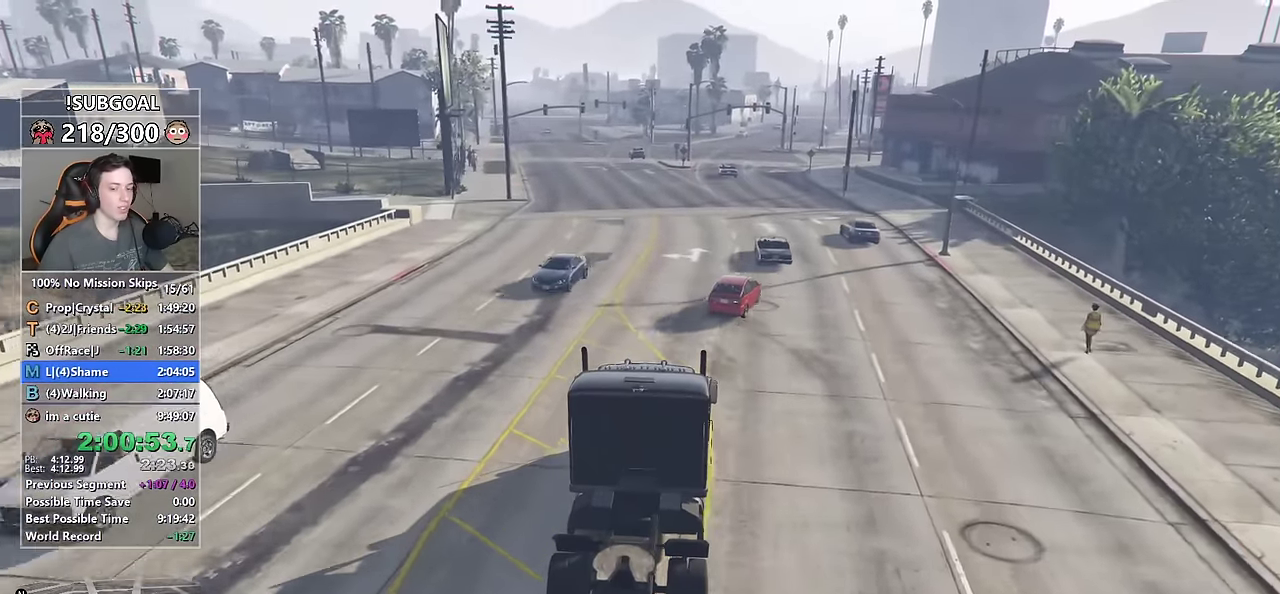
{"keys": ["w"], "mouse": [], "events": [[17, "d", "up"]]}
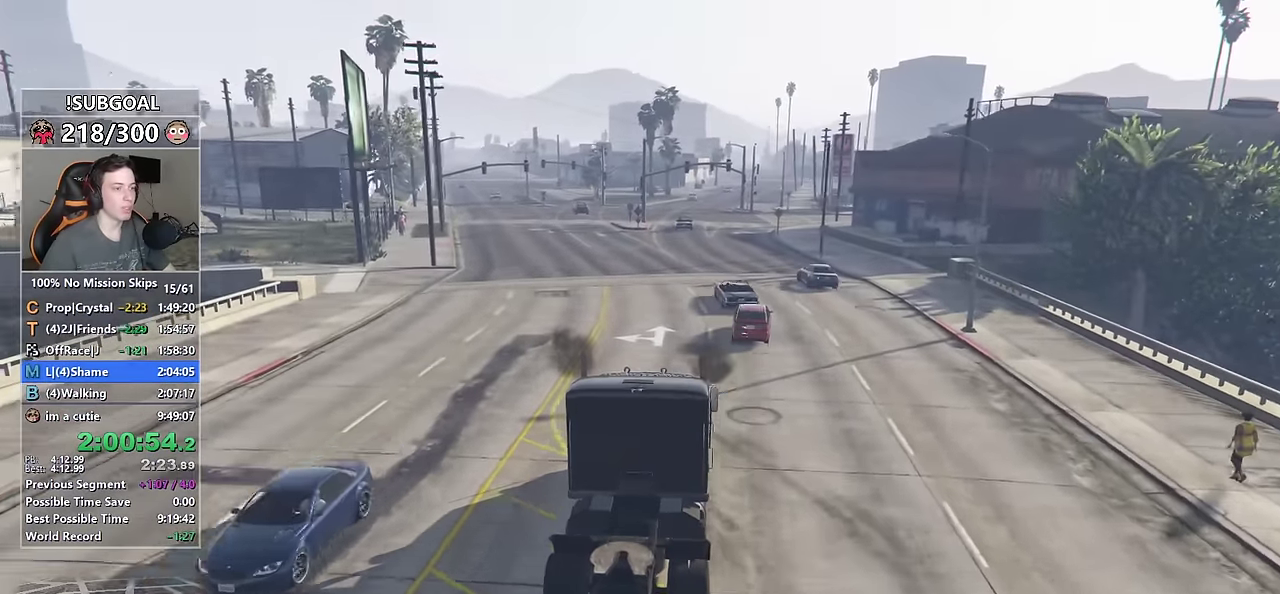
{"keys": ["w"], "mouse": [], "events": [[317, "a", "down"], [400, "a", "up"]]}
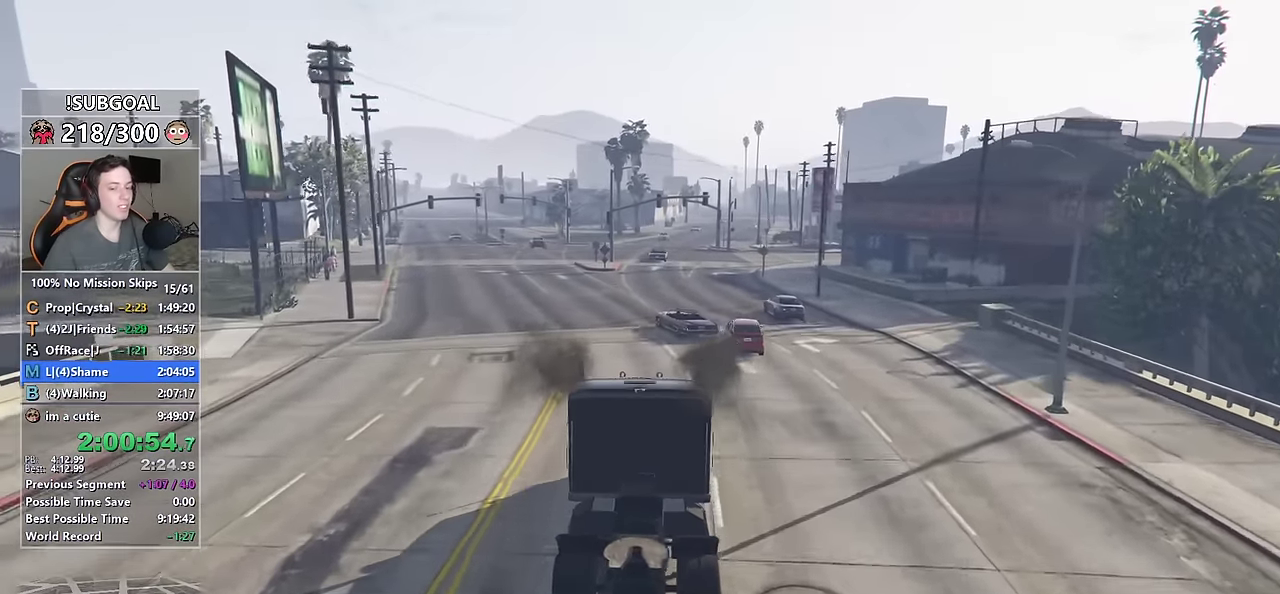
{"keys": ["w"], "mouse": [], "events": []}
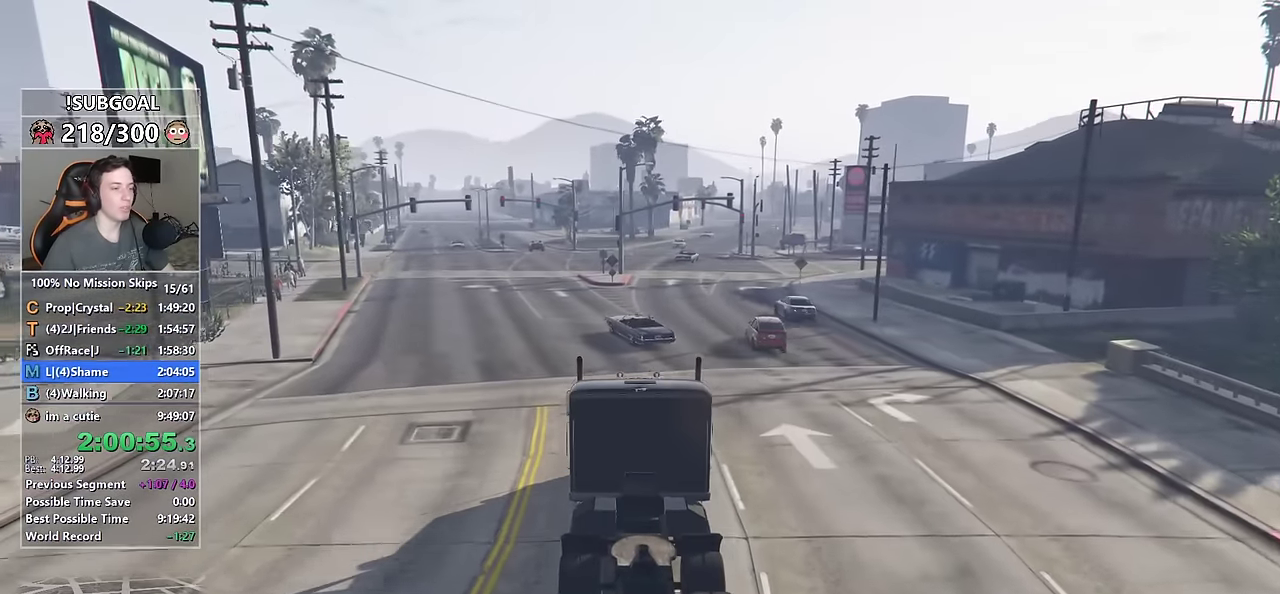
{"keys": ["w"], "mouse": [], "events": []}
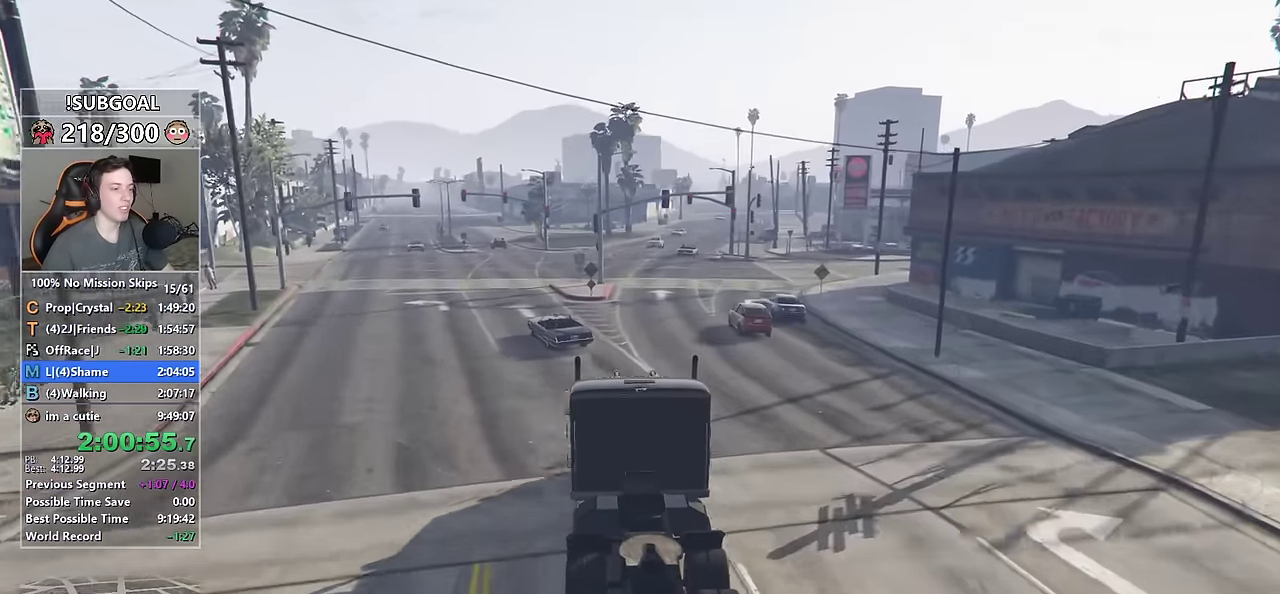
{"keys": ["w"], "mouse": [], "events": [[400, "d", "down"], [500, "d", "up"]]}
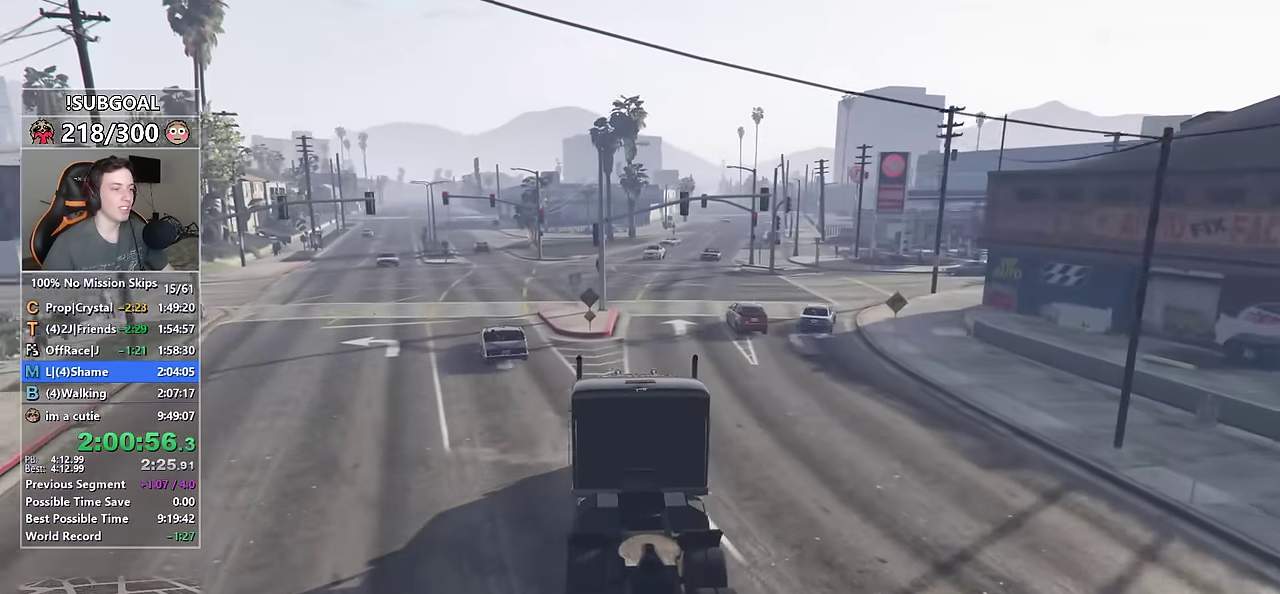
{"keys": ["w"], "mouse": [], "events": [[417, "d", "down"], [467, "d", "up"]]}
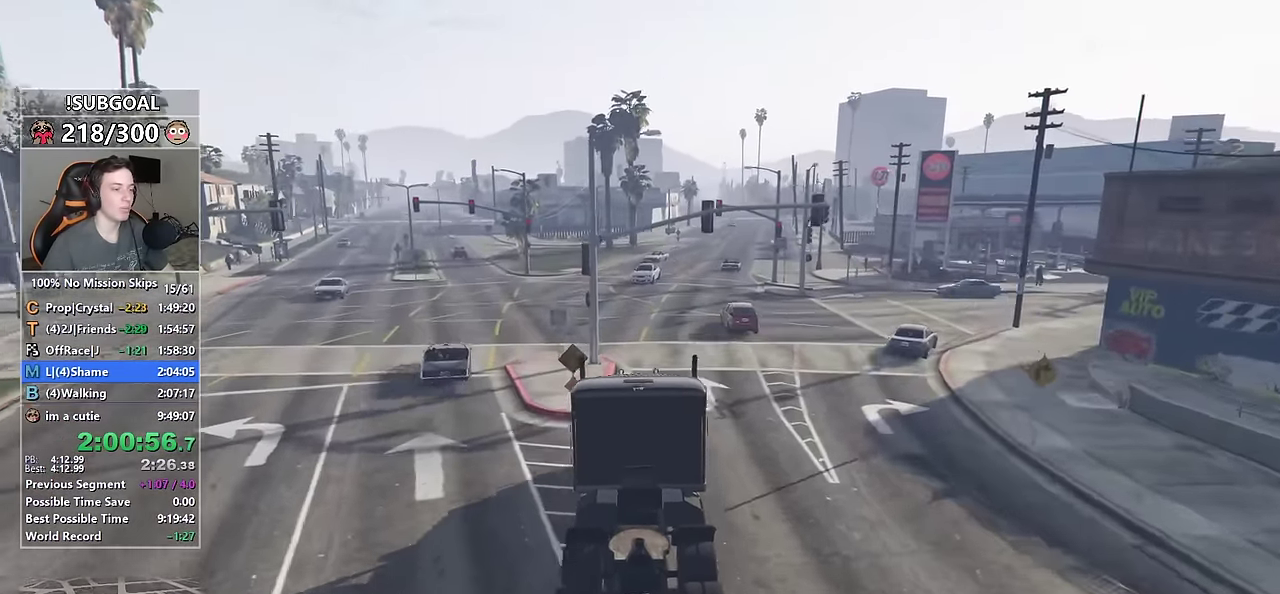
{"keys": ["w"], "mouse": [], "events": [[150, "a", "down"], [300, "a", "up"]]}
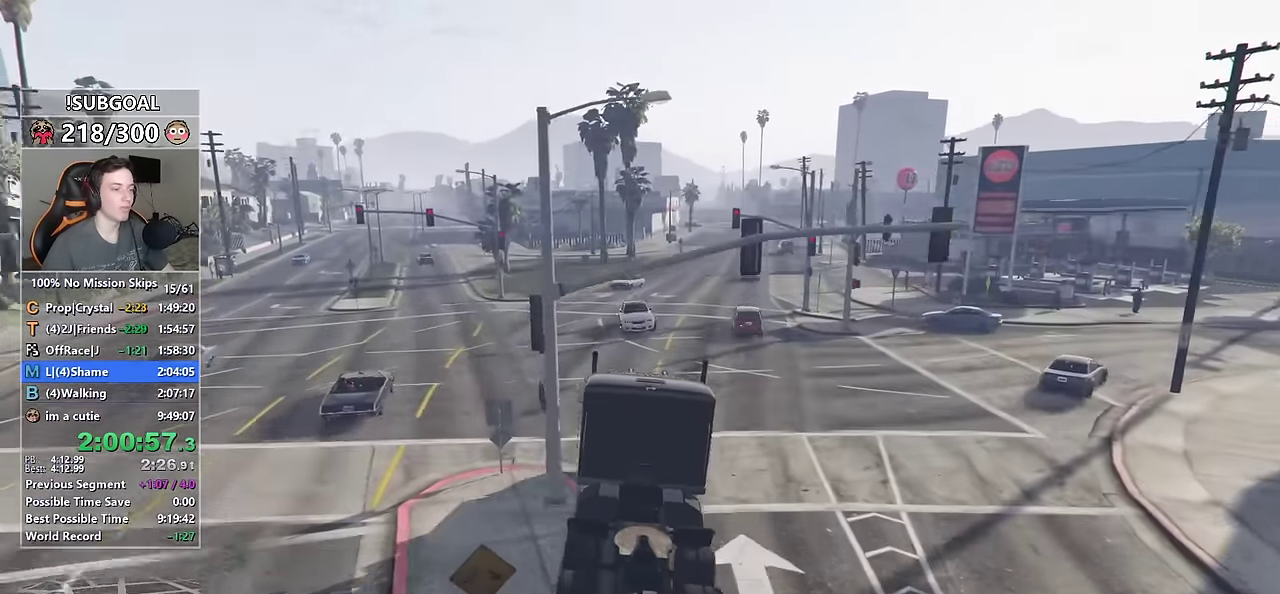
{"keys": ["d", "w"], "mouse": [], "events": [[84, "a", "down"], [267, "a", "up"], [500, "d", "down"]]}
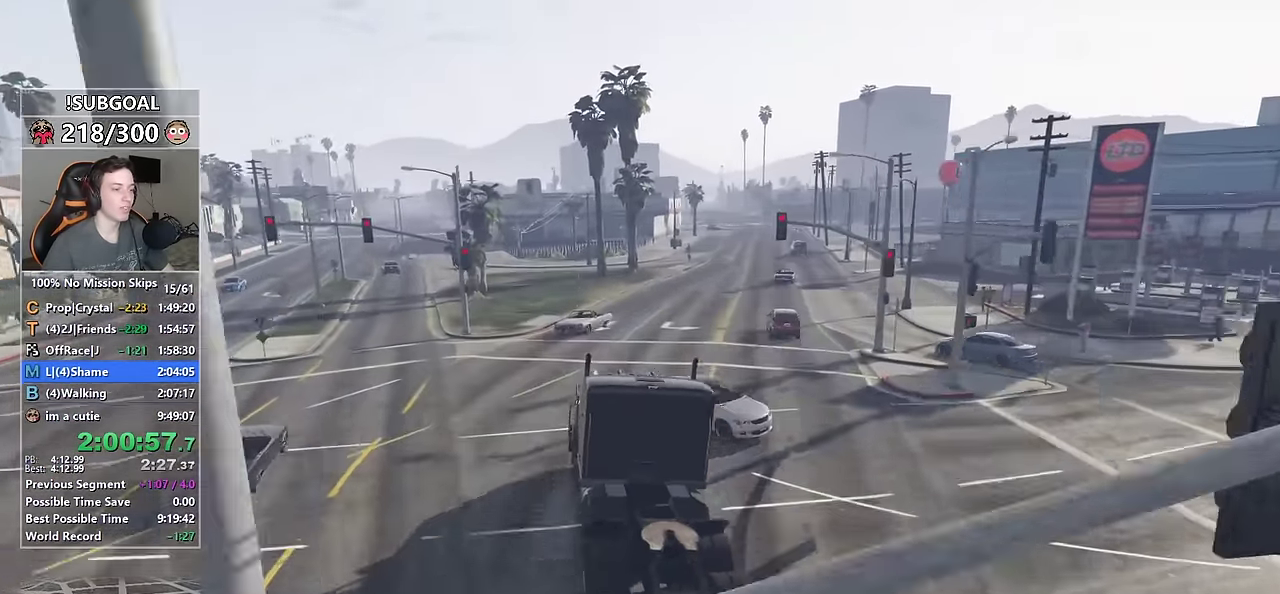
{"keys": ["w"], "mouse": [], "events": [[184, "d", "up"], [284, "d", "down"], [467, "d", "up"]]}
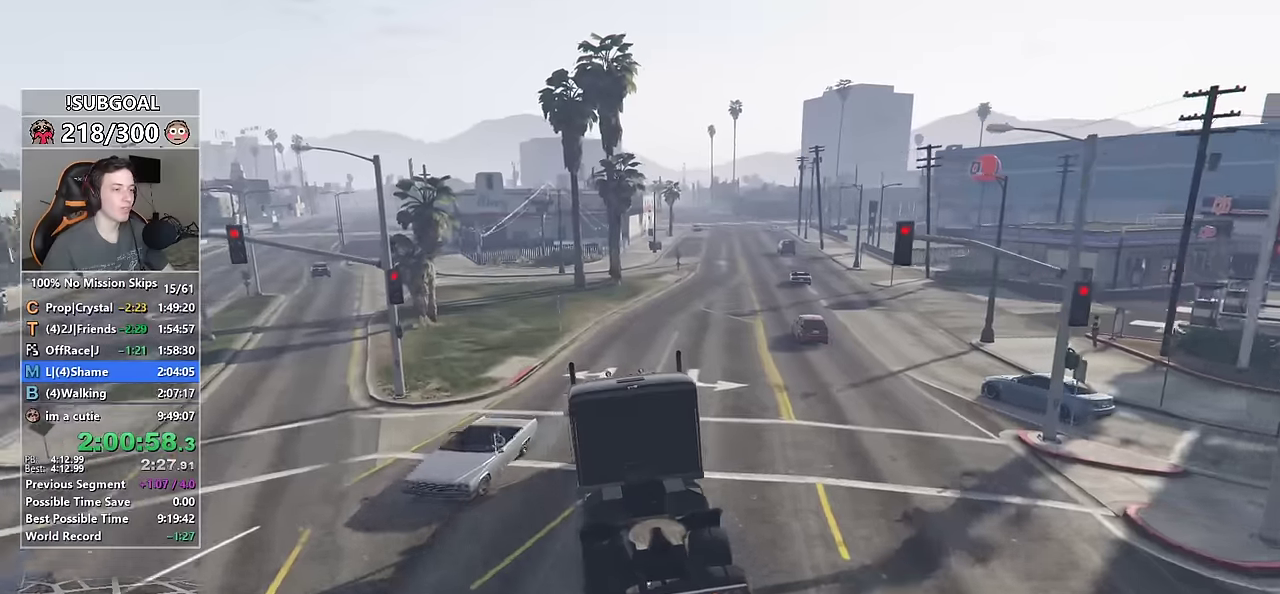
{"keys": ["w"], "mouse": [], "events": [[117, "d", "down"], [200, "d", "up"], [333, "d", "down"], [483, "d", "up"]]}
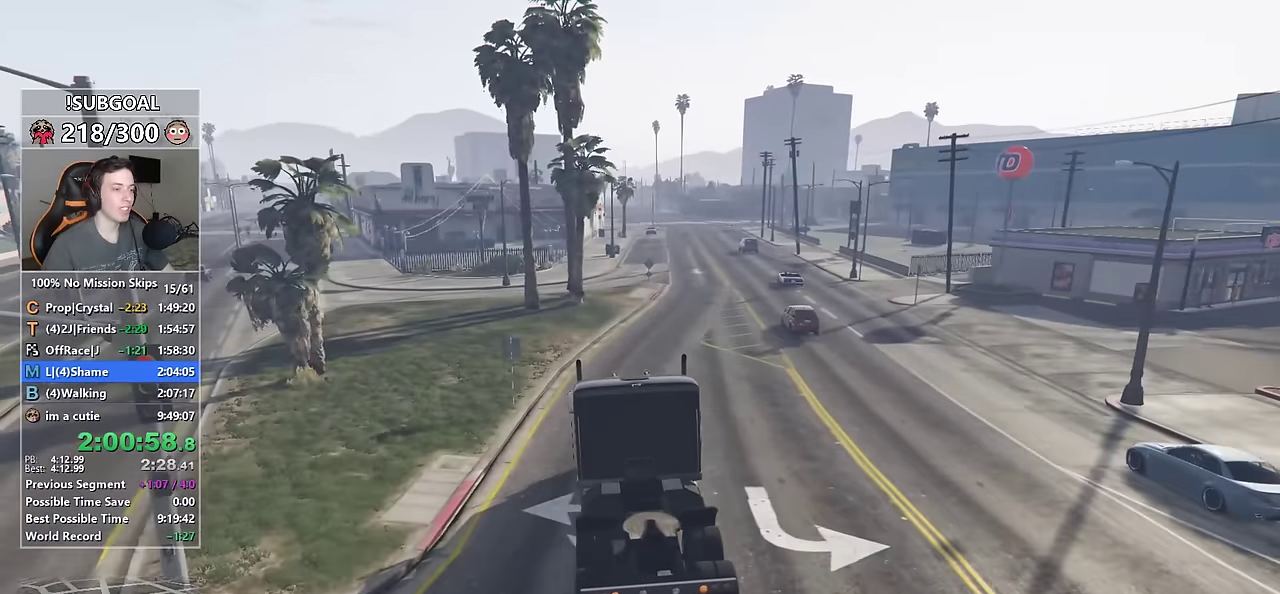
{"keys": ["w"], "mouse": [], "events": [[117, "d", "down"], [267, "d", "up"]]}
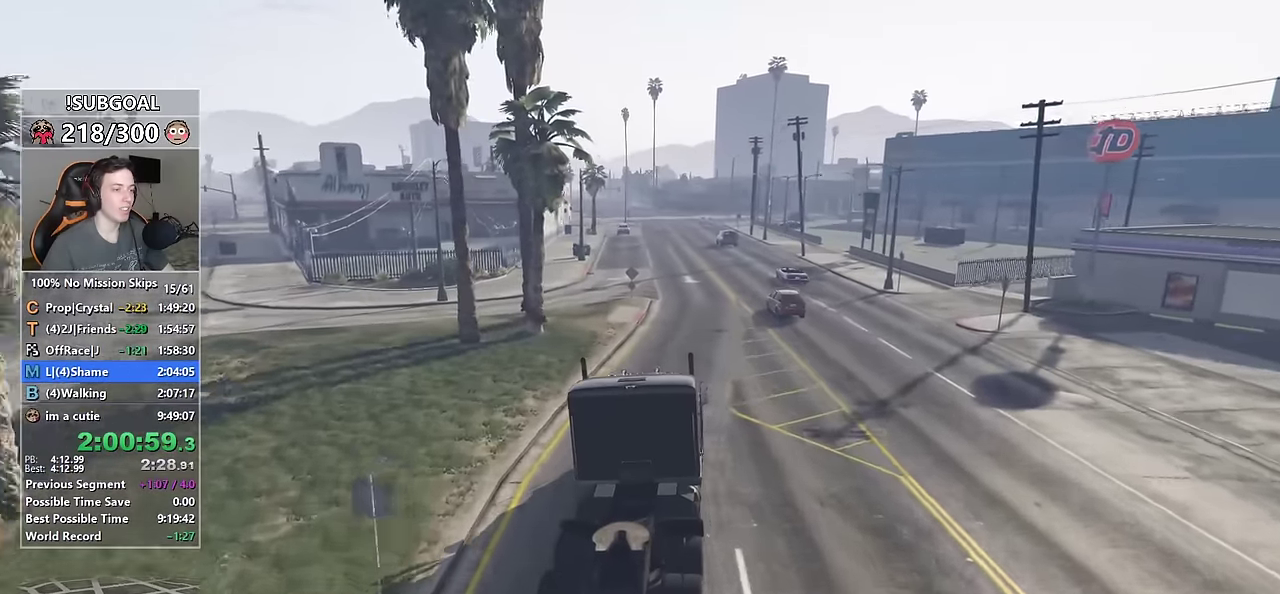
{"keys": ["w"], "mouse": [], "events": [[283, "a", "down"], [417, "a", "up"]]}
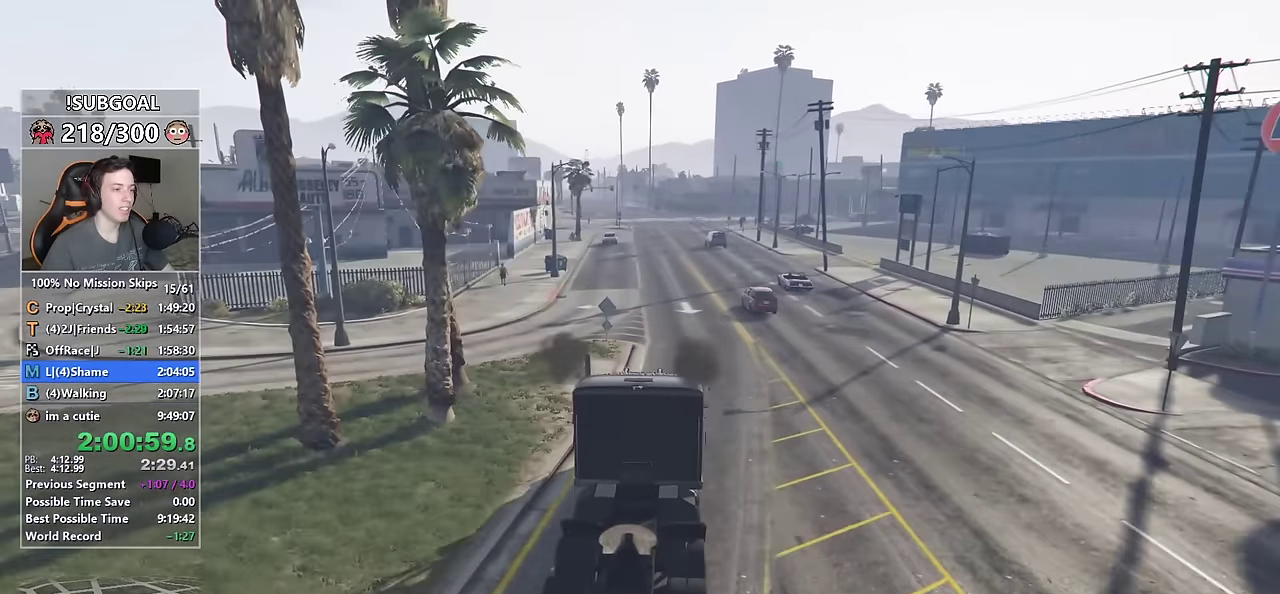
{"keys": ["d", "w"], "mouse": [], "events": [[483, "d", "down"]]}
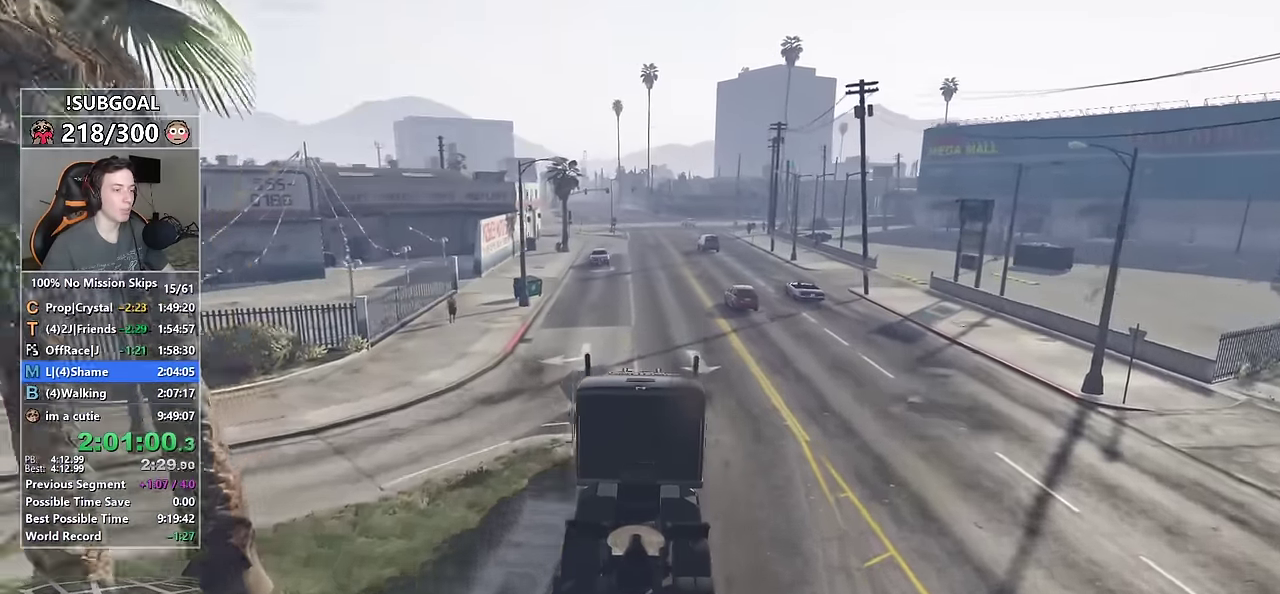
{"keys": ["a", "w"], "mouse": [], "events": [[33, "d", "up"], [450, "a", "down"]]}